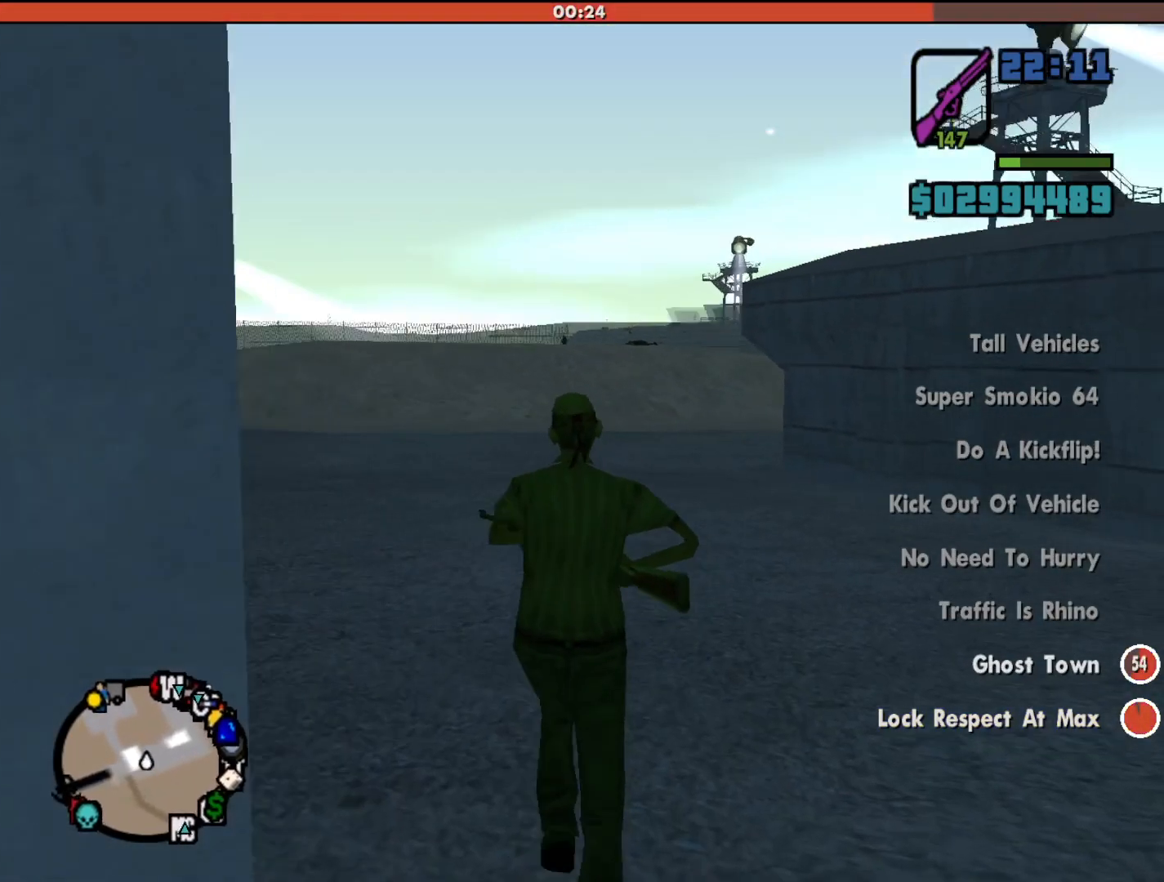
Gameplay with keyboard and mouse; each line is a JSON object with the keys and mouse buttons held at the frame after it. "events" lists presses ("down") and releases ("up") of "a", "alt", "c", "d", "down", "e", "escape", "f", "g", "h", "left", "q", "right", "s", "shift", "space", "tab", "up", "v", "w", "mouse_left", "mouse_middle", "mouse_right", "mouse_wheel_up" and "mouse_wheel_down" between this image and that frame as [ms after this image, input, new state], when the widget could be followed in between. "mouse_left", "mouse_middle", "mouse_right", "mouse_wheel_up", "mouse_wheel_down" = the "left", "middle", "right", "wheel_up", "wheel_down" buttons of the "mouse" list. No other keys are recorded. Mouse movement is not recorded.
{"keys": ["w"], "mouse": [], "events": []}
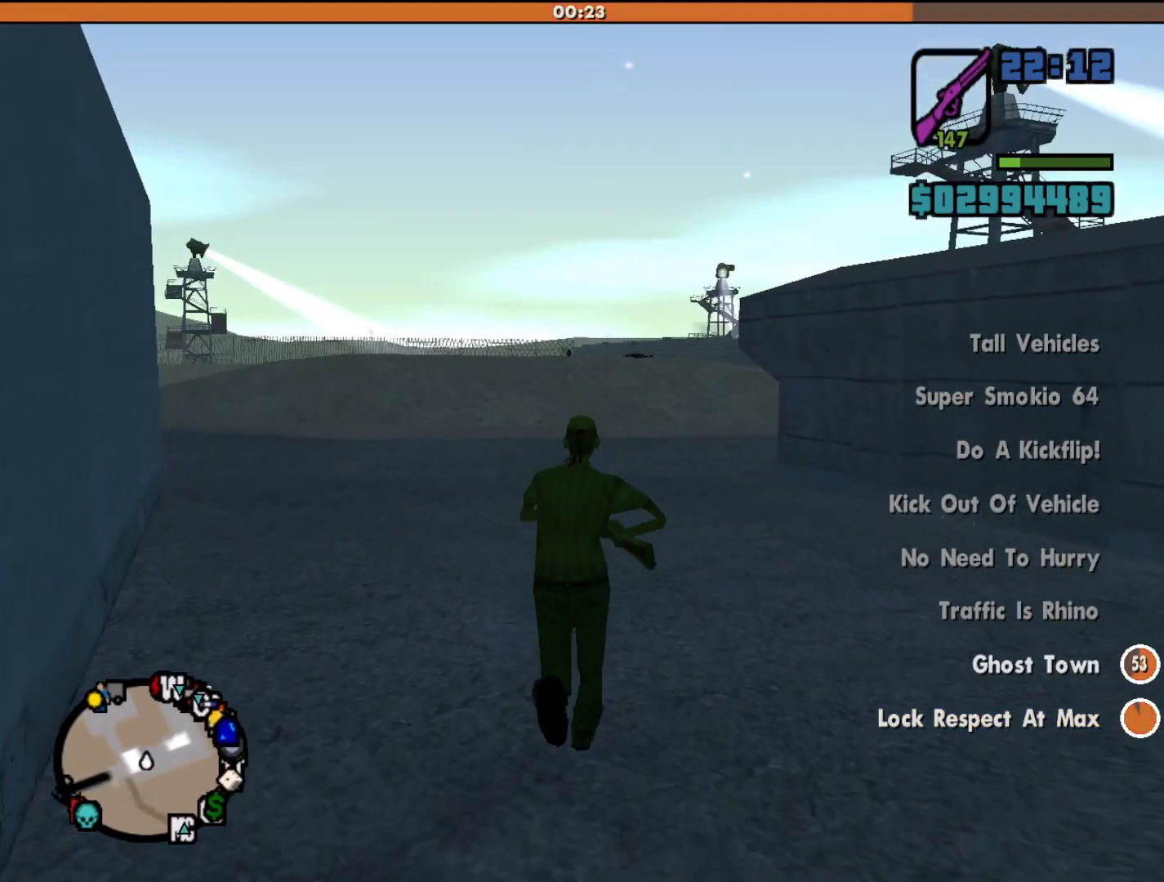
{"keys": ["w"], "mouse": [], "events": []}
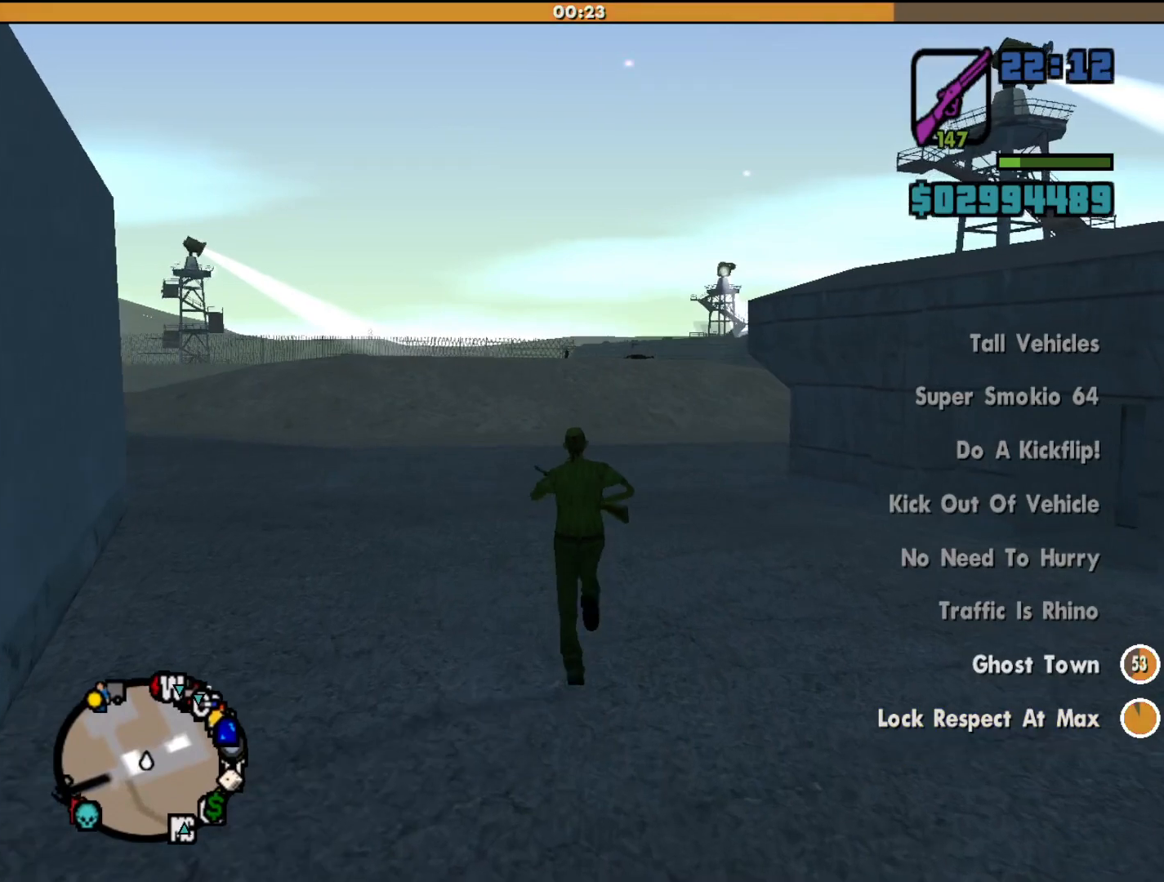
{"keys": ["shift", "w"], "mouse": [], "events": [[33, "shift", "down"]]}
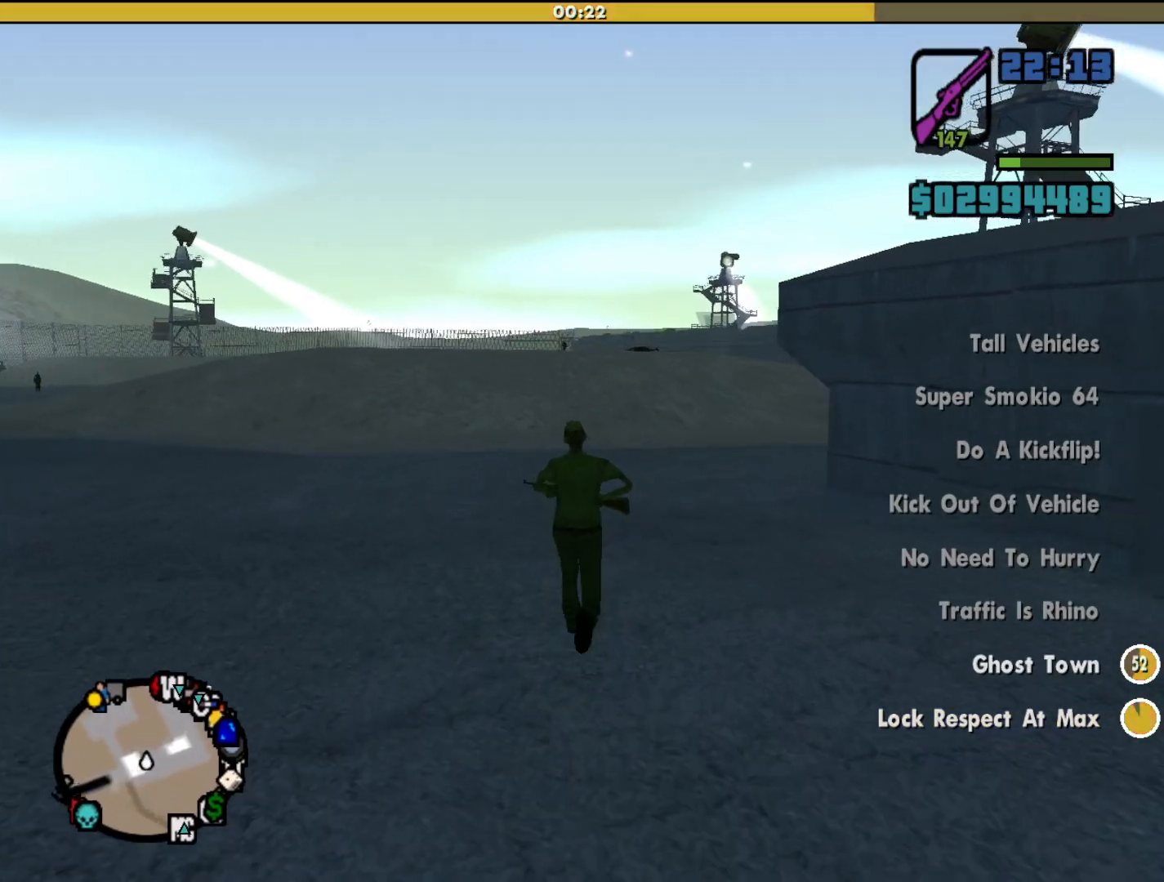
{"keys": ["shift", "w"], "mouse": [], "events": []}
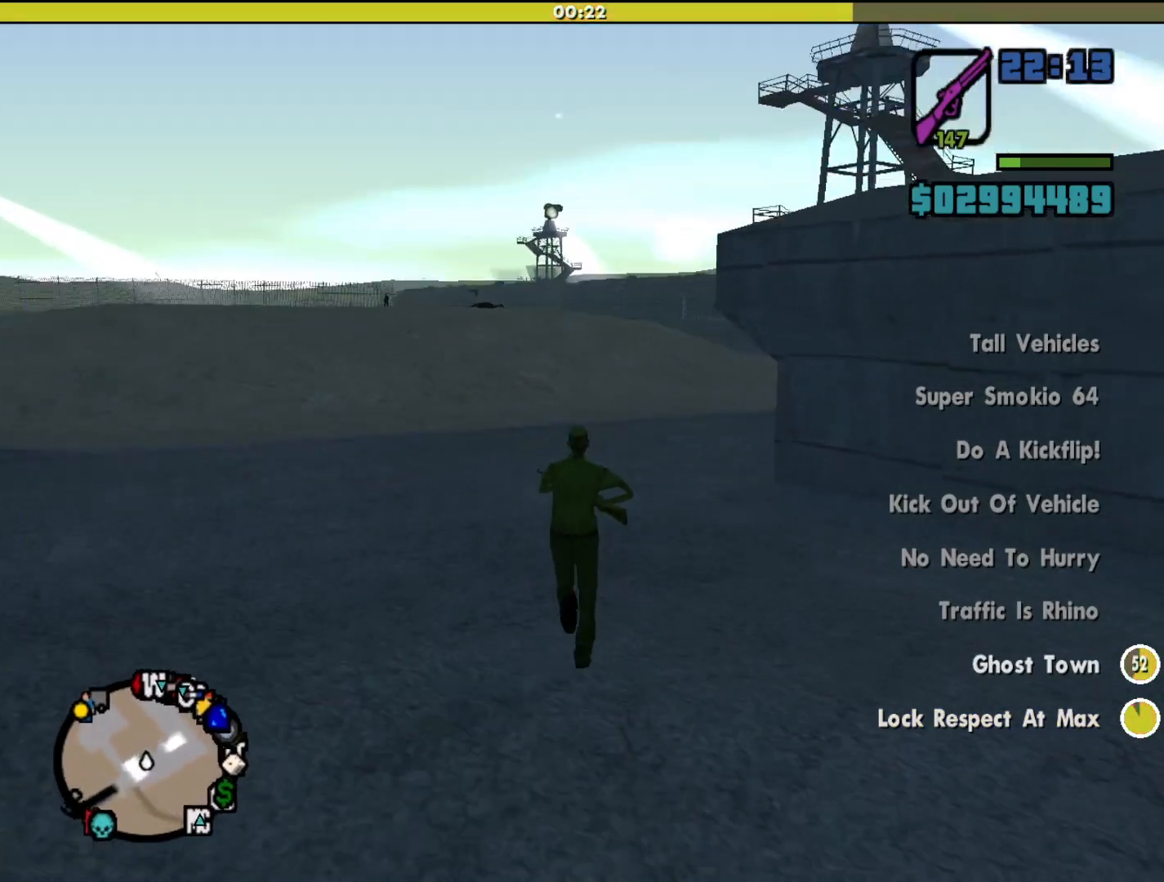
{"keys": ["shift", "w"], "mouse": [], "events": [[33, "a", "down"], [367, "a", "up"]]}
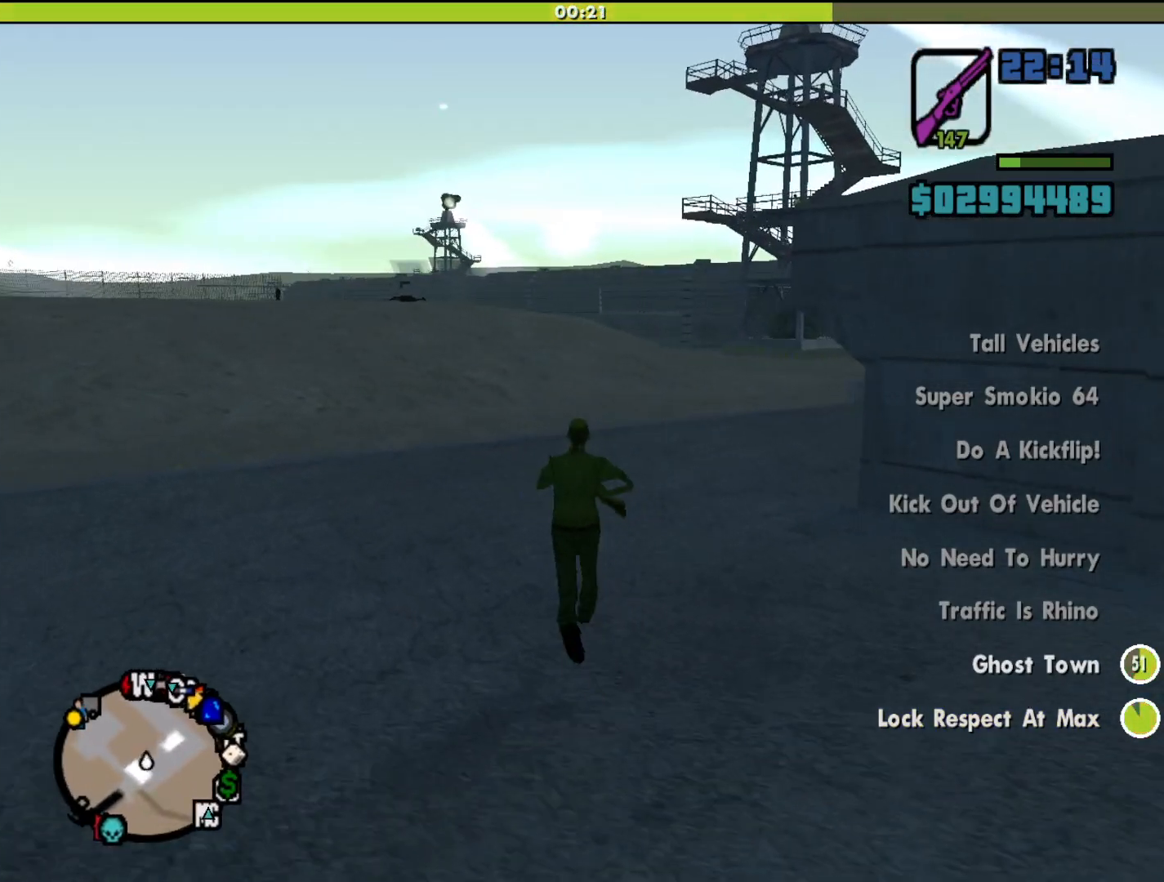
{"keys": ["shift", "w"], "mouse": [], "events": []}
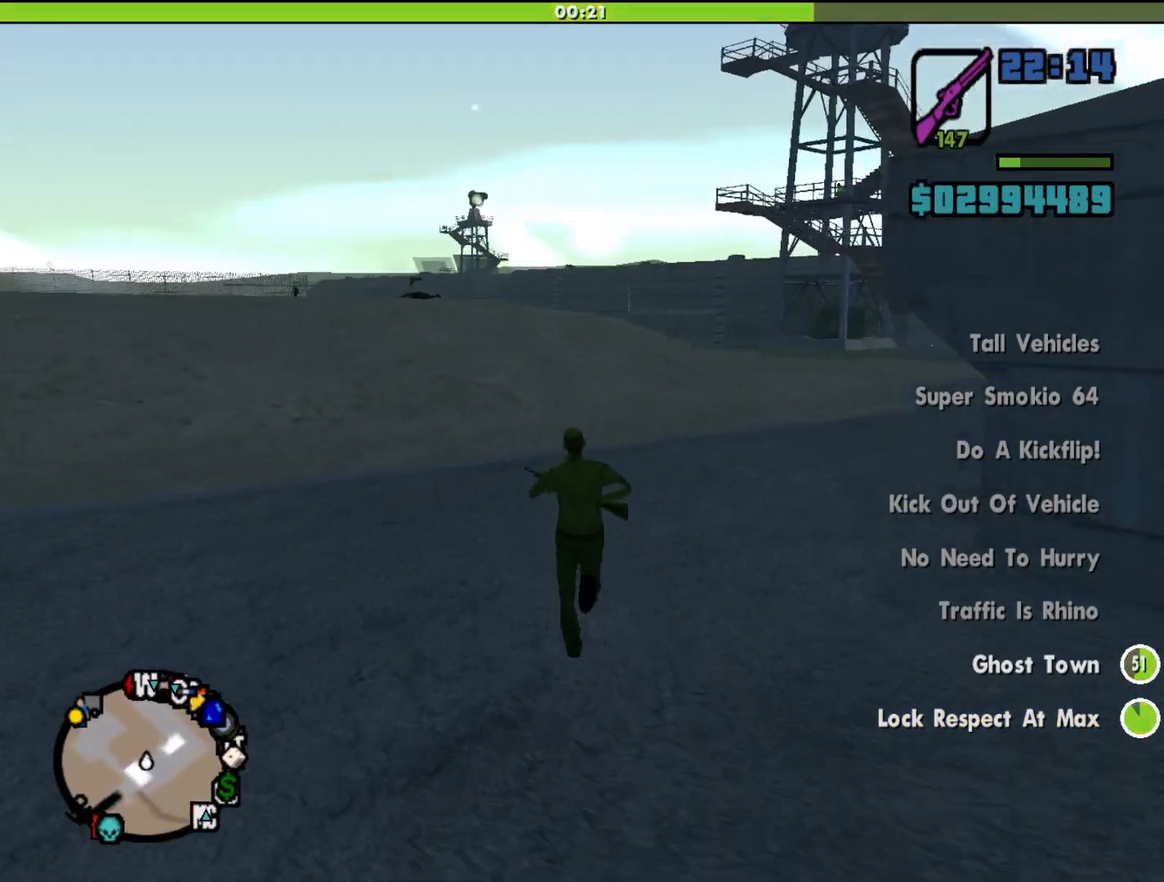
{"keys": ["shift", "w"], "mouse": [], "events": []}
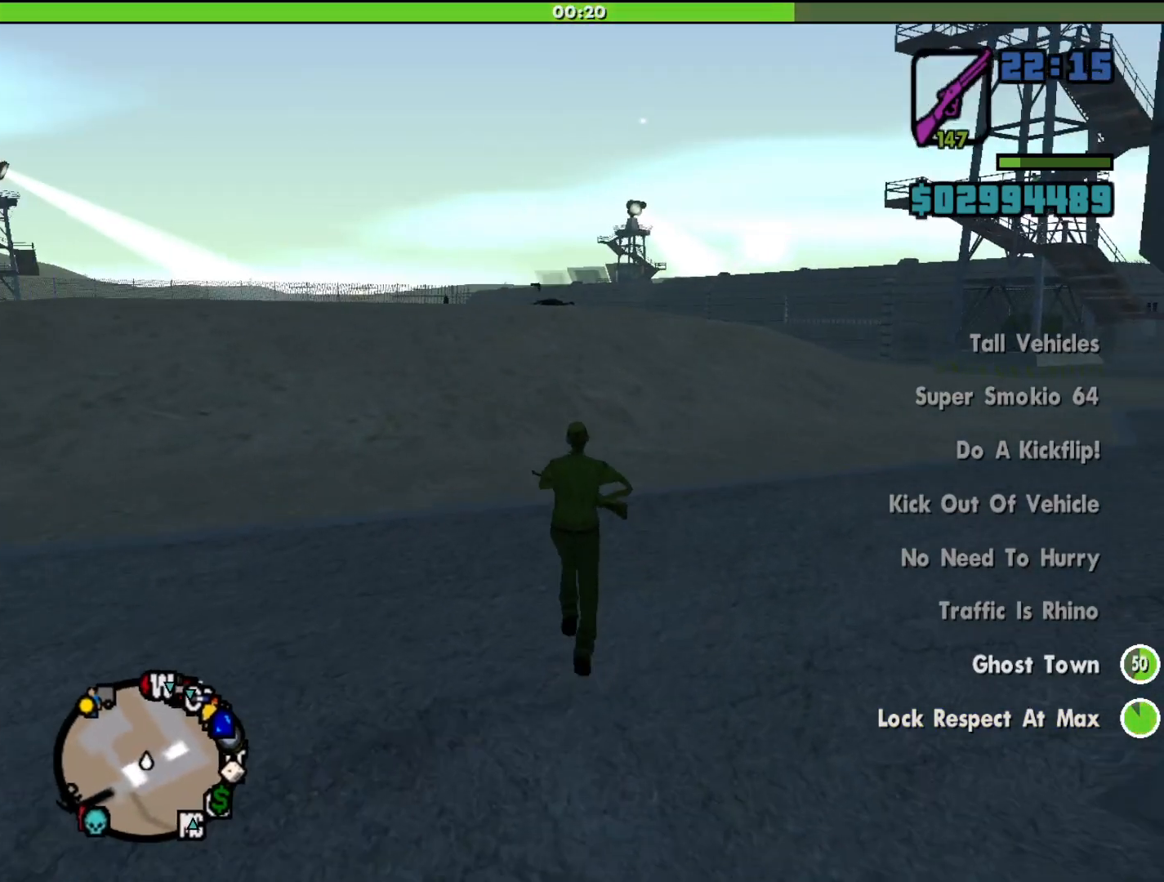
{"keys": ["shift", "w"], "mouse": [], "events": []}
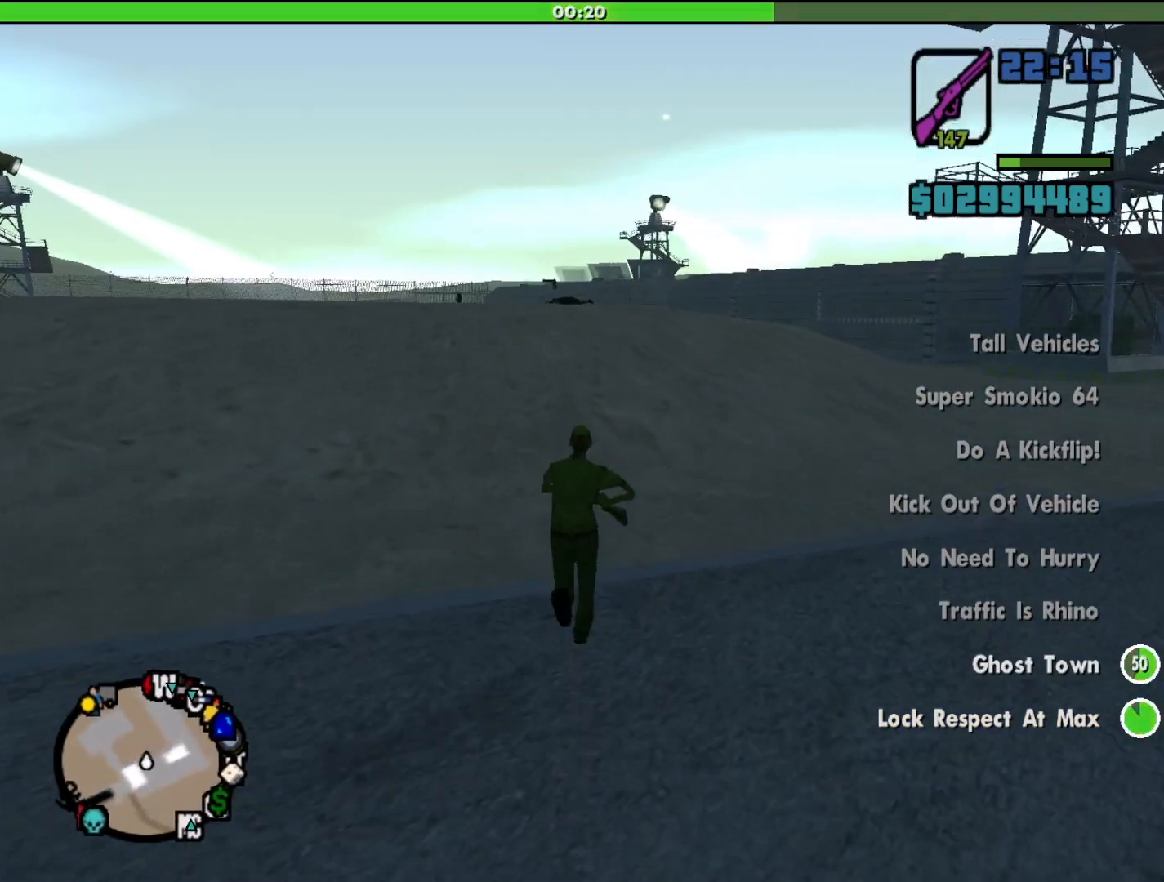
{"keys": ["shift", "w"], "mouse": [], "events": []}
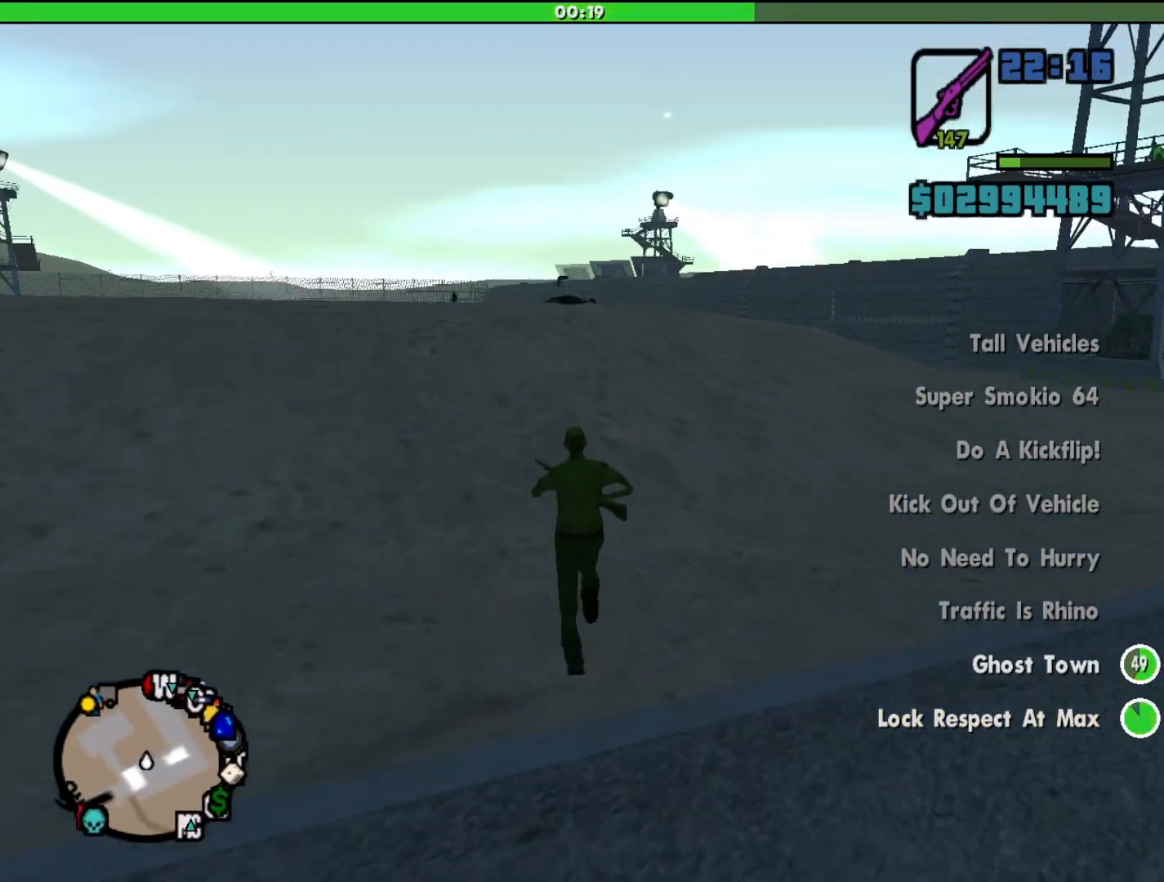
{"keys": ["shift", "w"], "mouse": [], "events": []}
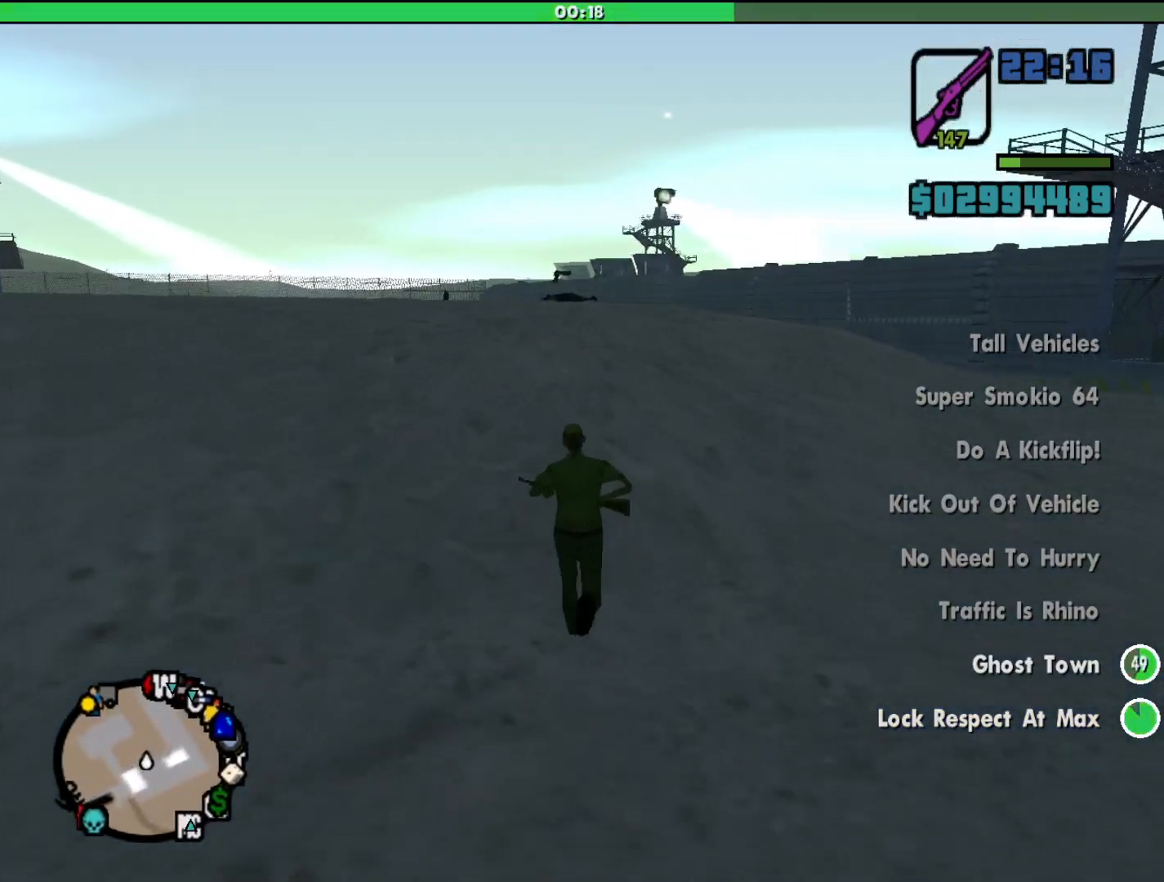
{"keys": ["shift", "w"], "mouse": [], "events": []}
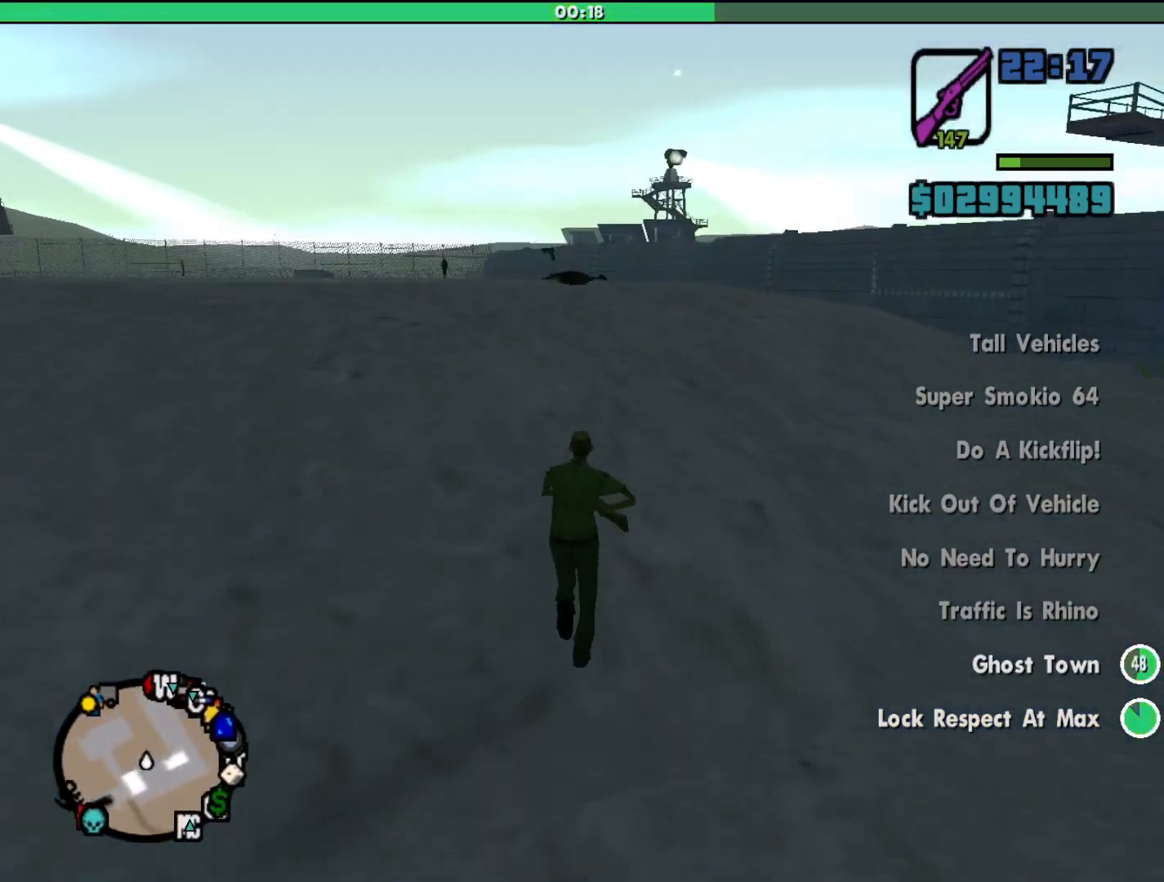
{"keys": ["shift", "w"], "mouse": [], "events": []}
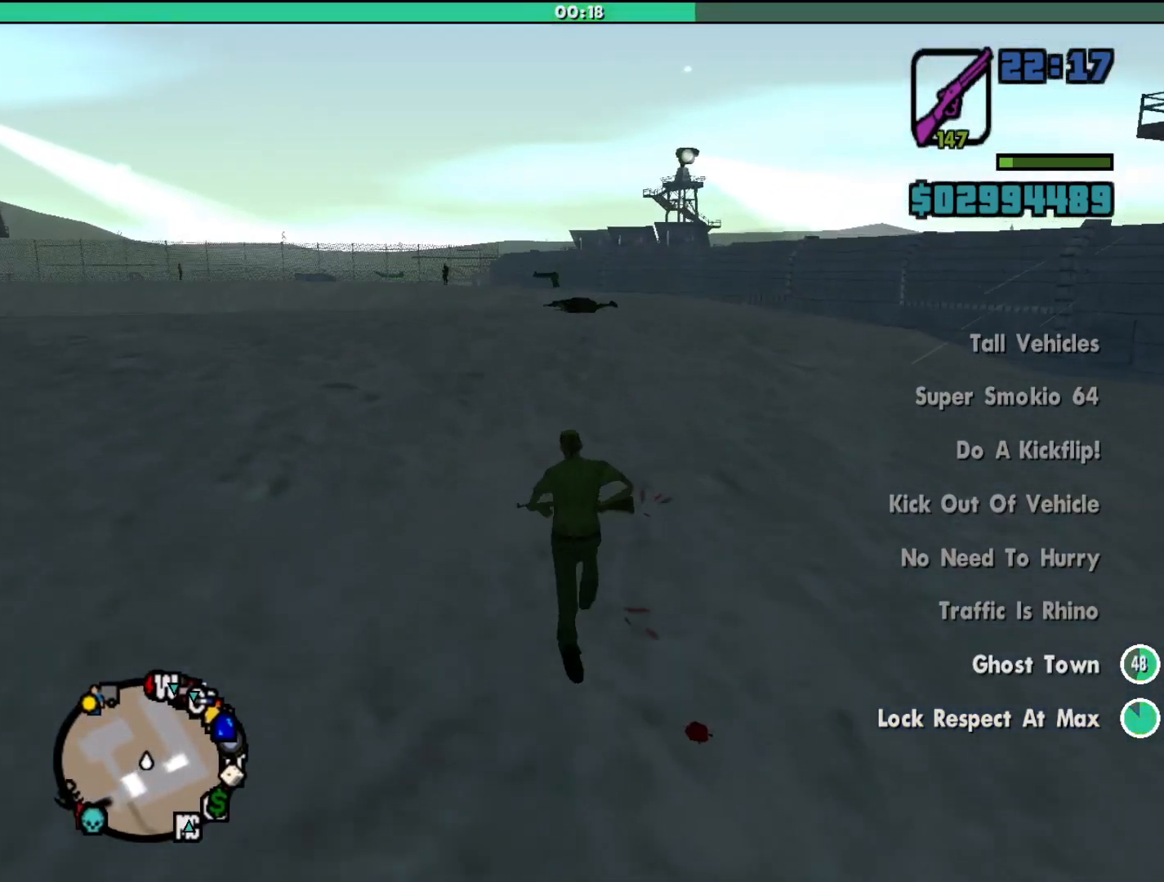
{"keys": ["shift", "w"], "mouse": [], "events": []}
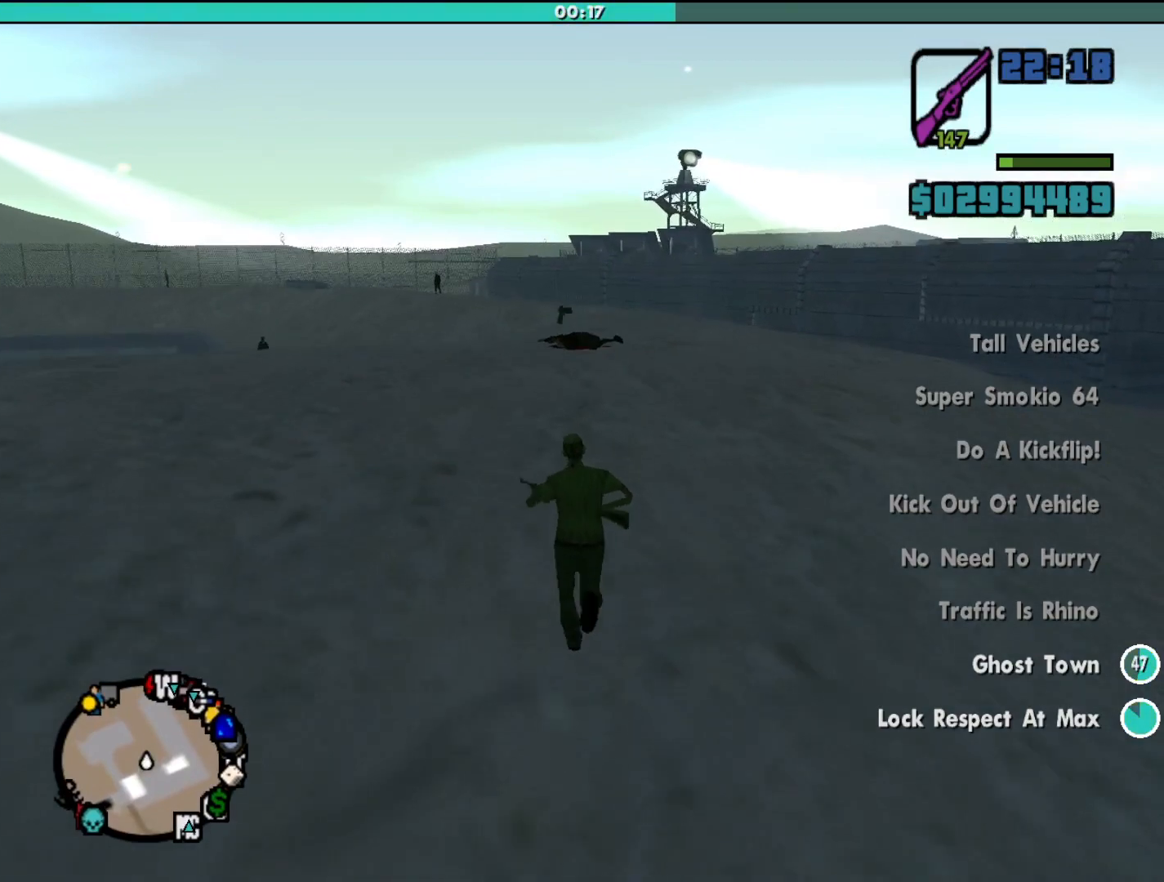
{"keys": ["a", "shift"], "mouse": [], "events": [[300, "a", "down"], [500, "w", "up"]]}
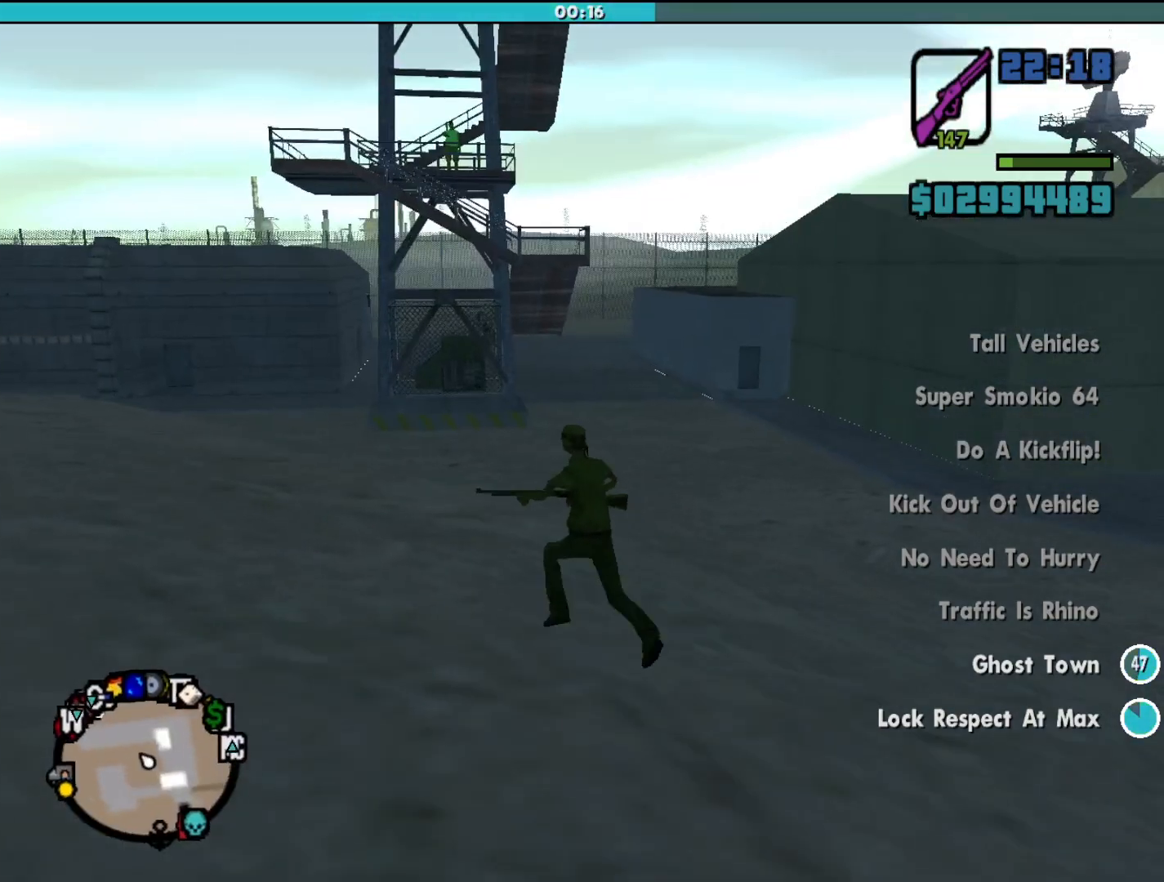
{"keys": ["a", "shift"], "mouse": ["right"], "events": [[33, "w", "down"], [233, "w", "up"], [367, "mouse_right", "down"]]}
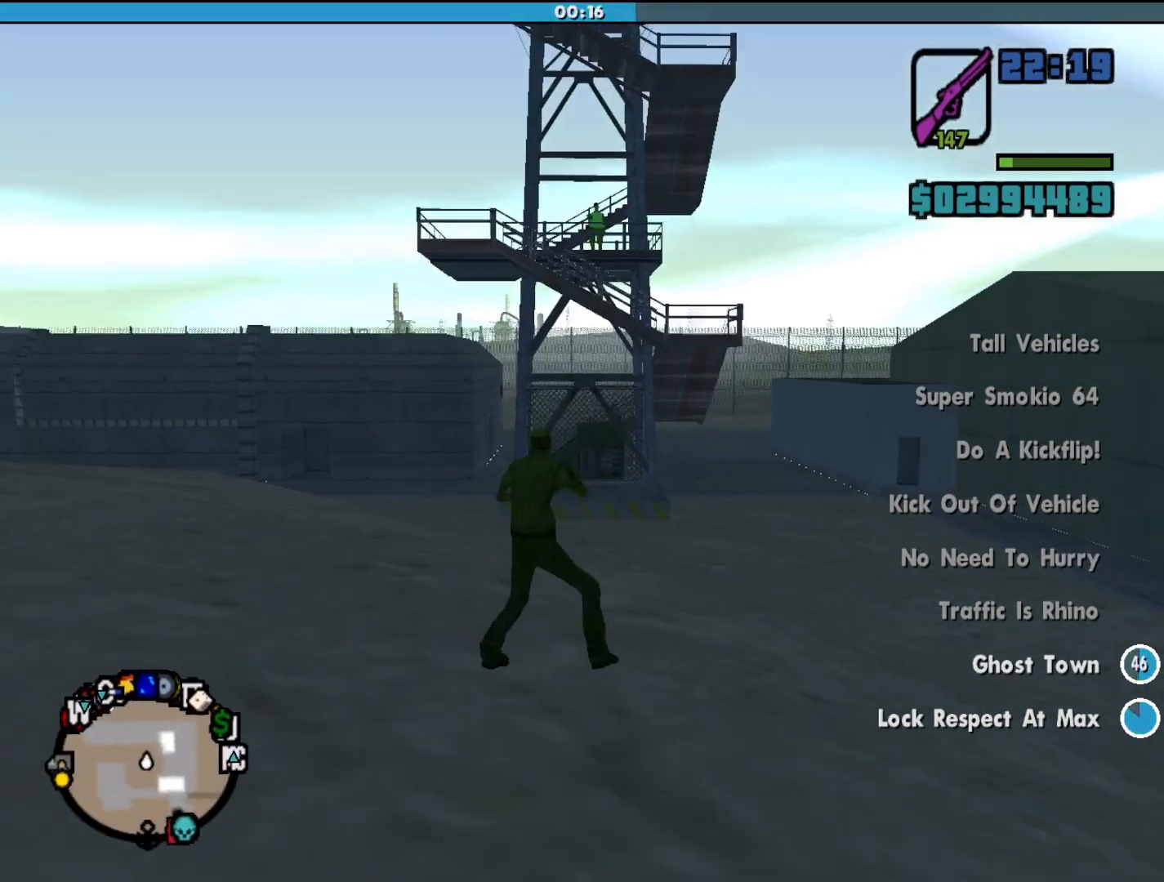
{"keys": ["w"], "mouse": ["right"], "events": [[33, "w", "down"], [67, "shift", "up"], [133, "a", "up"]]}
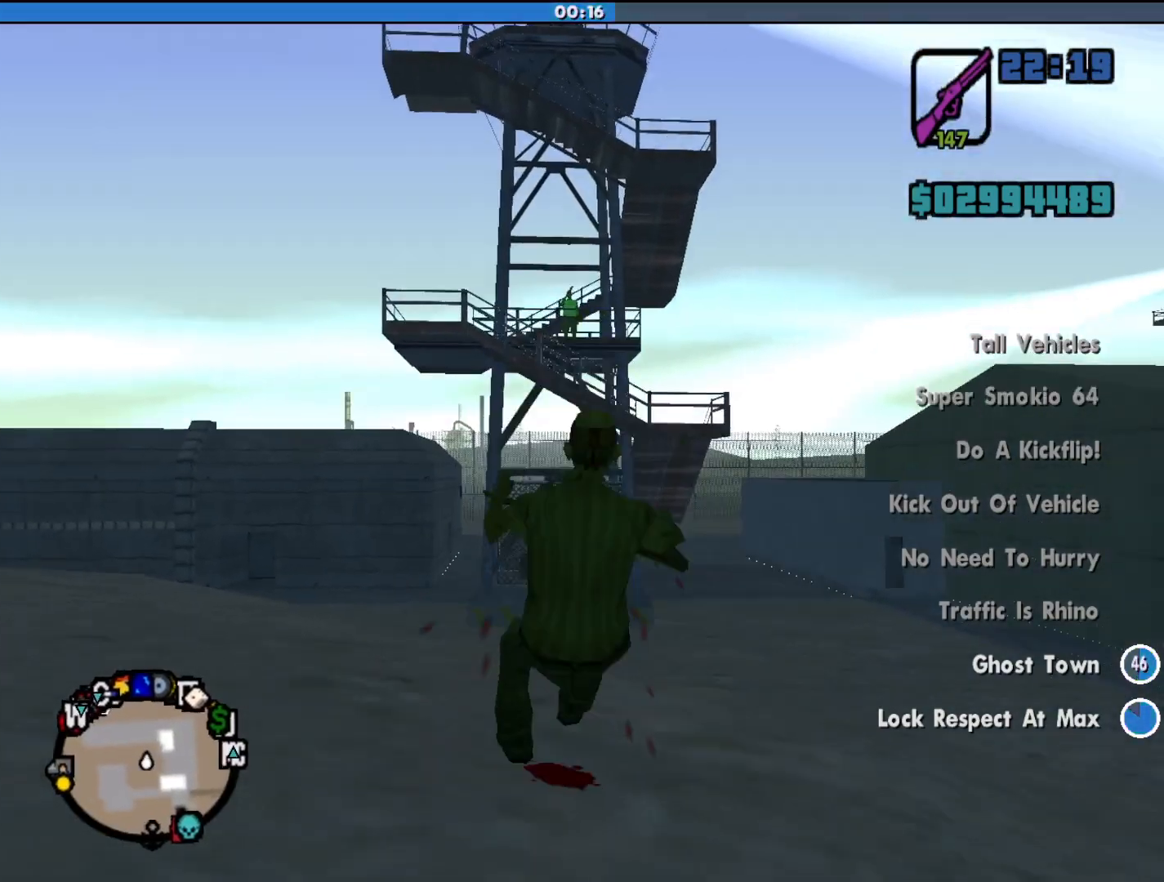
{"keys": ["w"], "mouse": ["right"], "events": []}
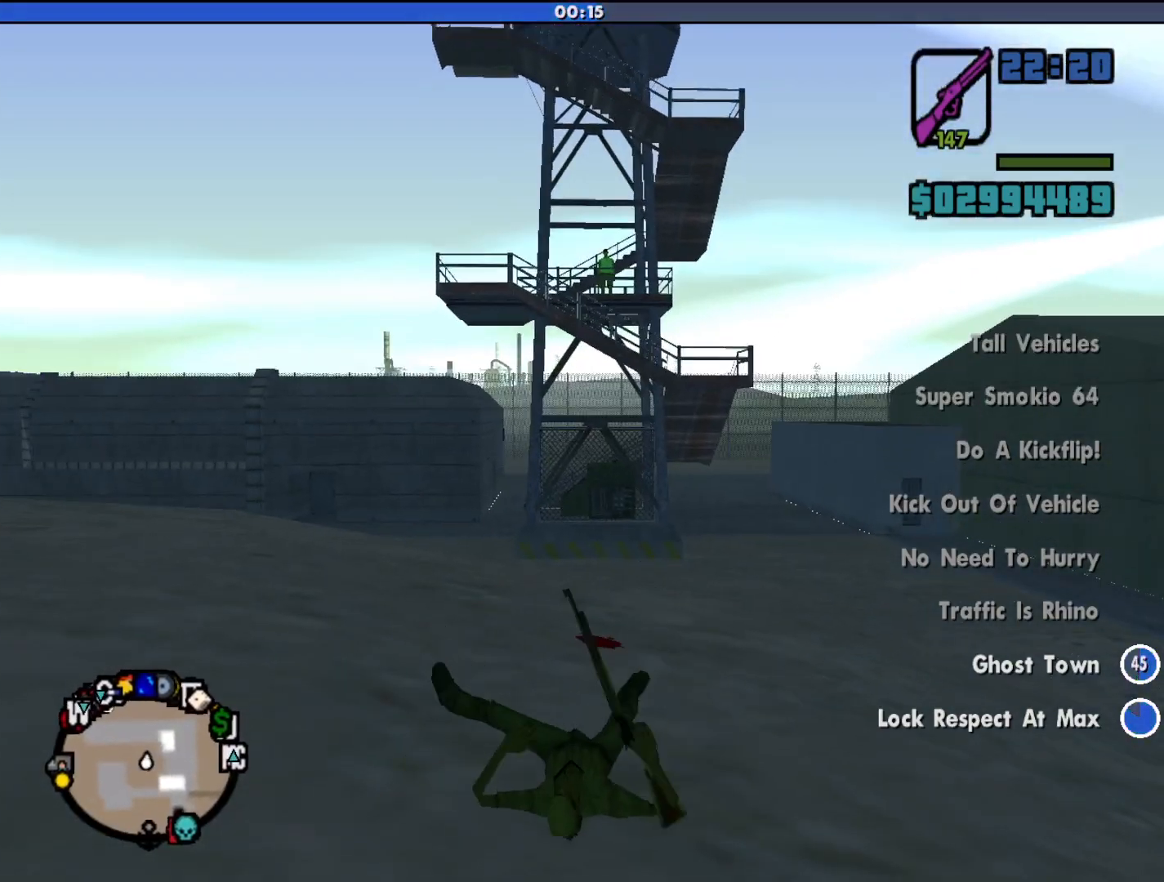
{"keys": [], "mouse": [], "events": [[33, "mouse_right", "up"], [33, "w", "up"]]}
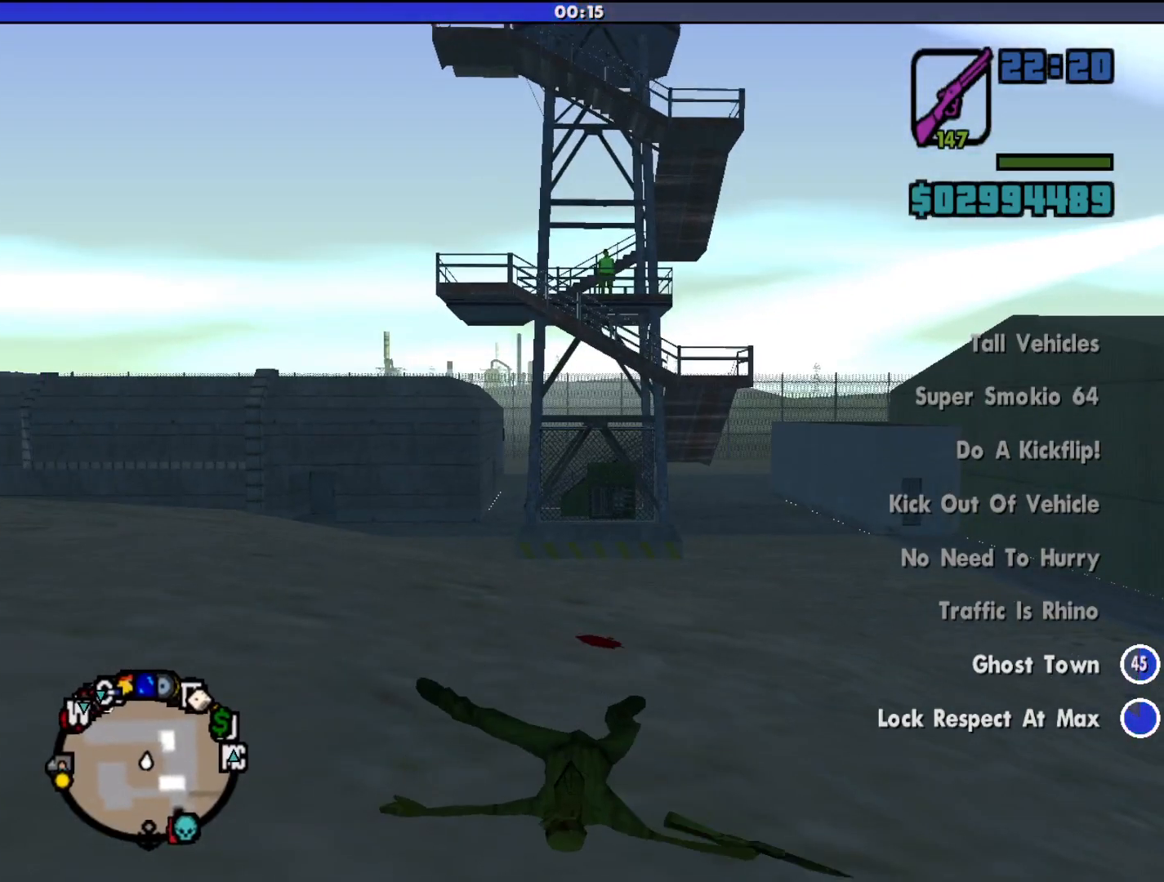
{"keys": [], "mouse": [], "events": []}
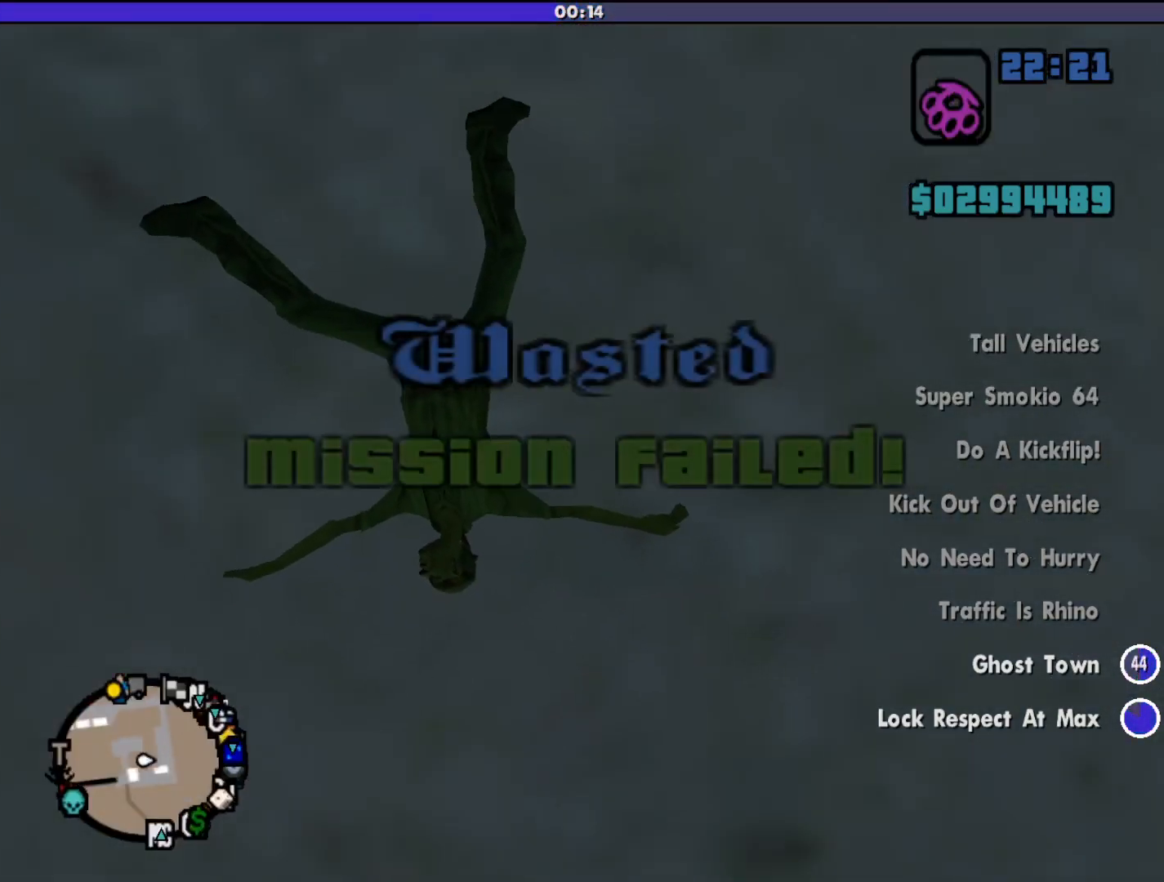
{"keys": [], "mouse": [], "events": []}
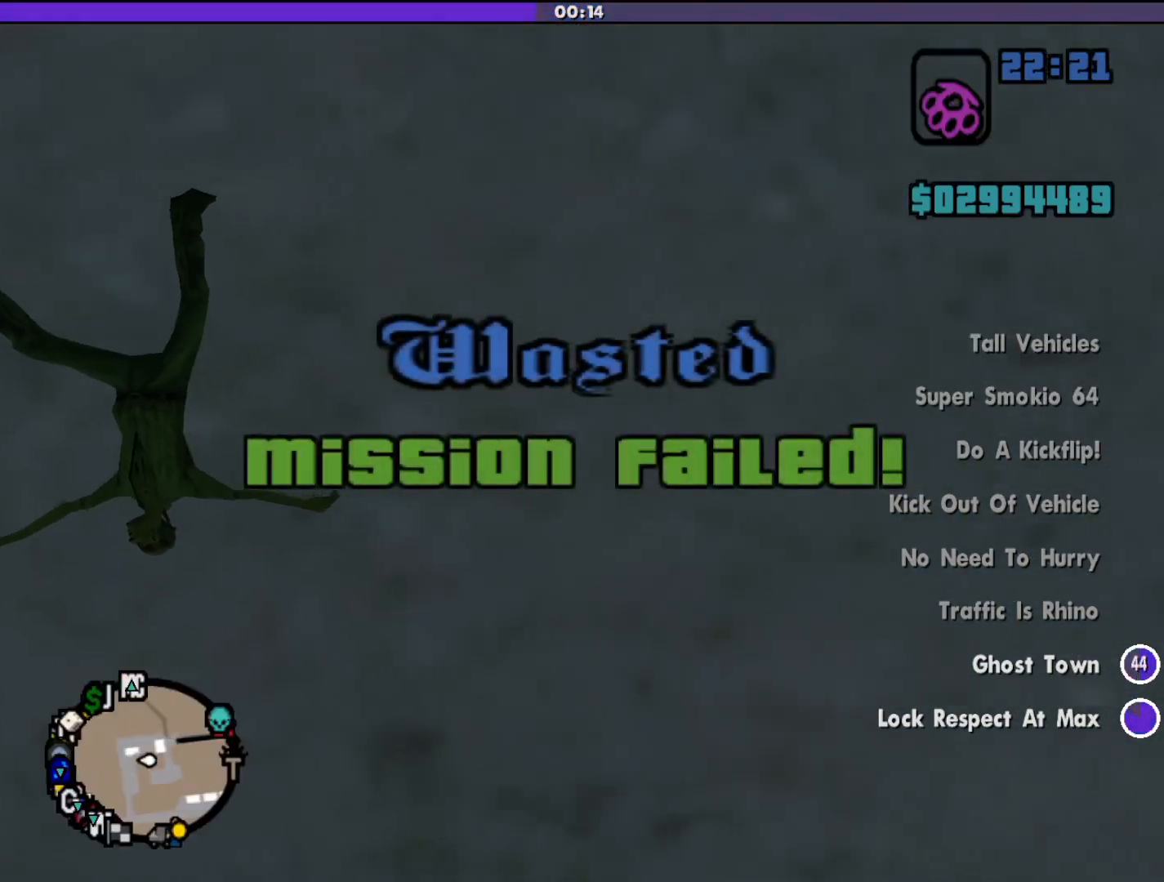
{"keys": [], "mouse": [], "events": []}
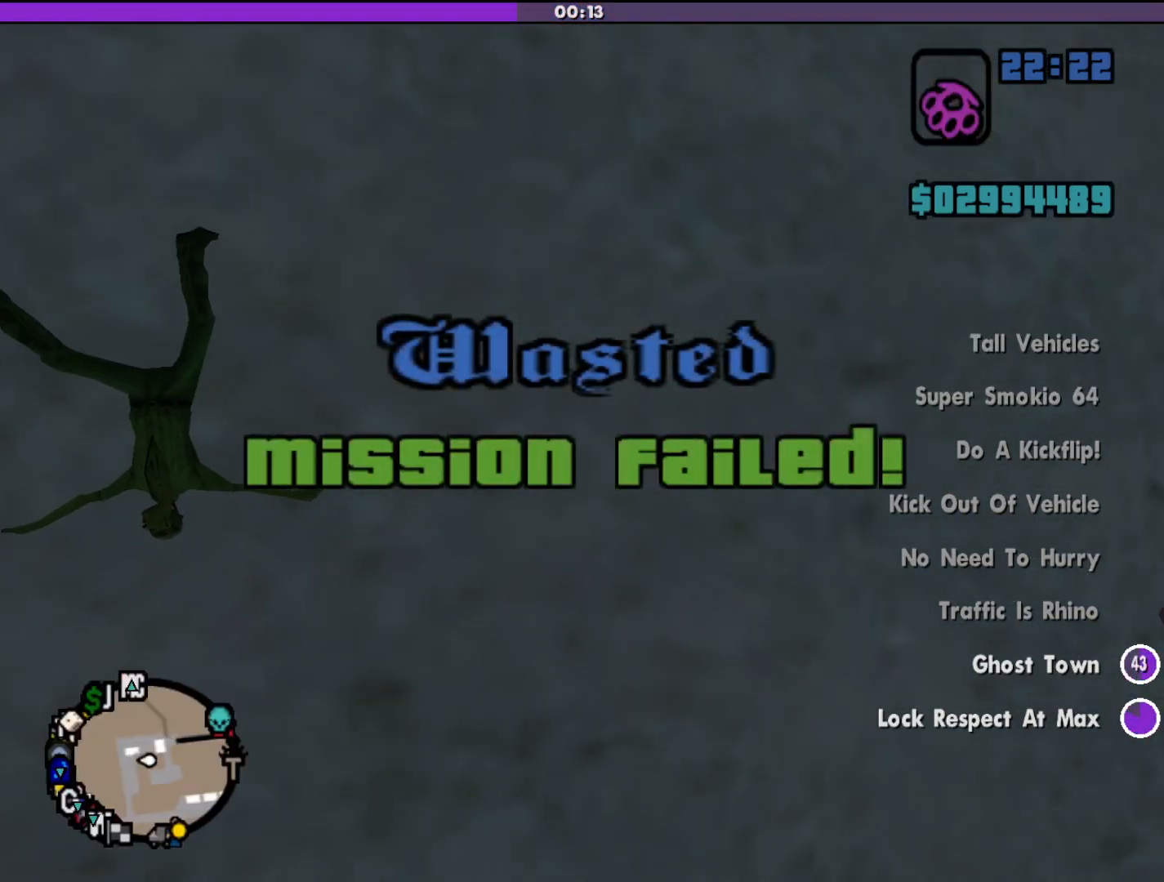
{"keys": [], "mouse": [], "events": []}
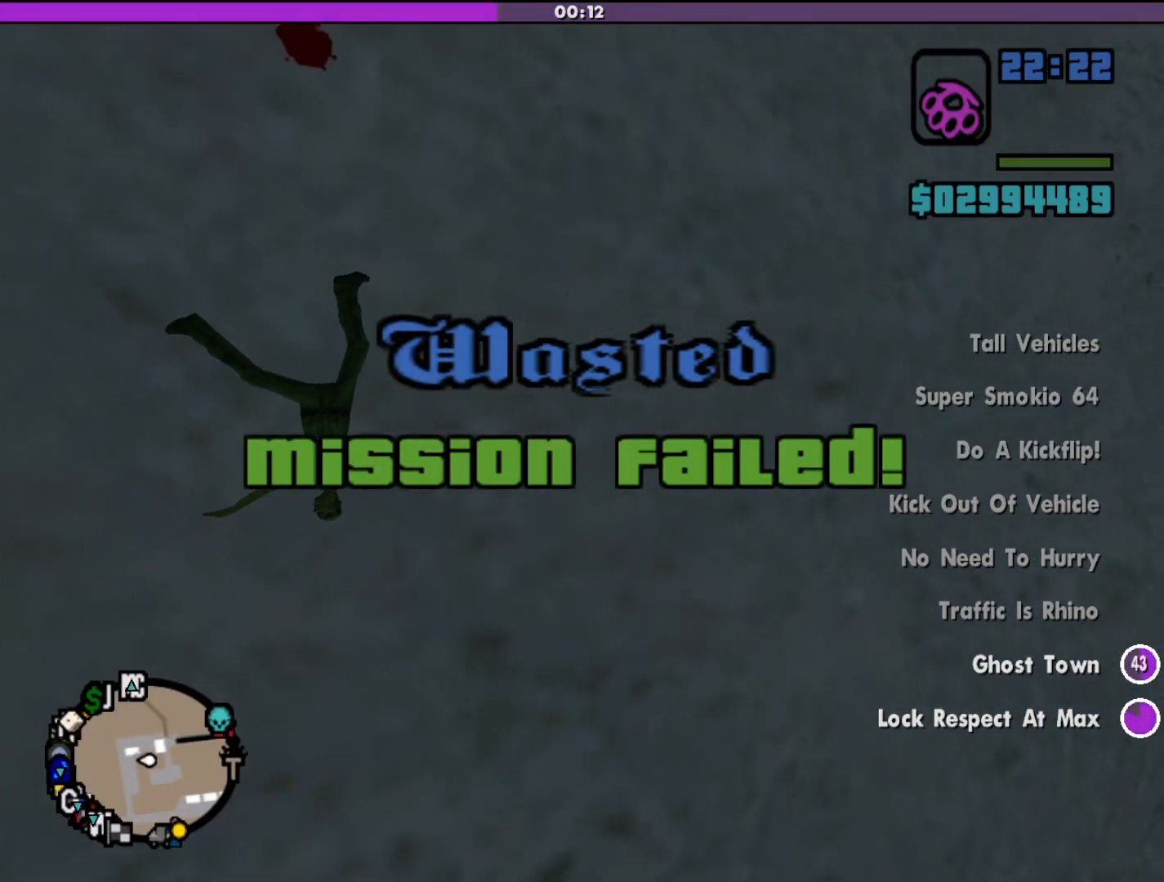
{"keys": [], "mouse": [], "events": []}
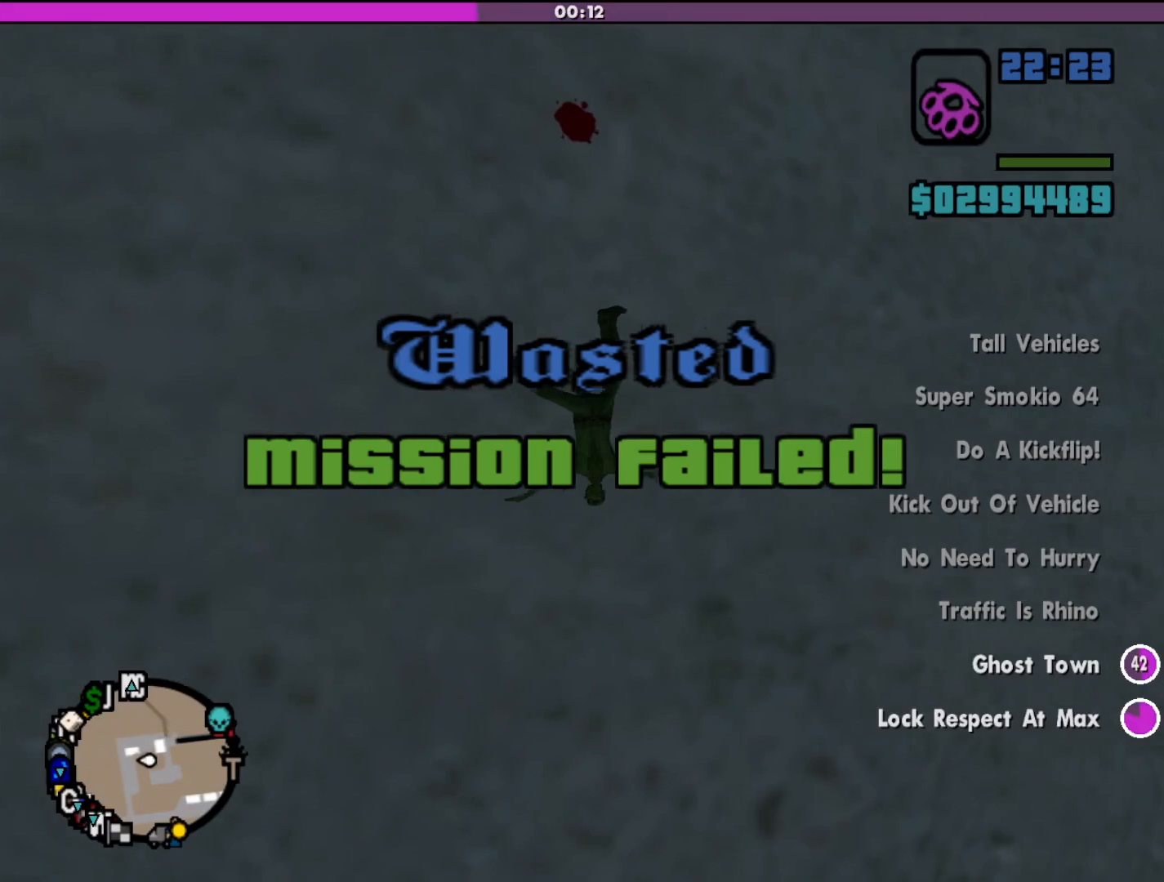
{"keys": [], "mouse": [], "events": []}
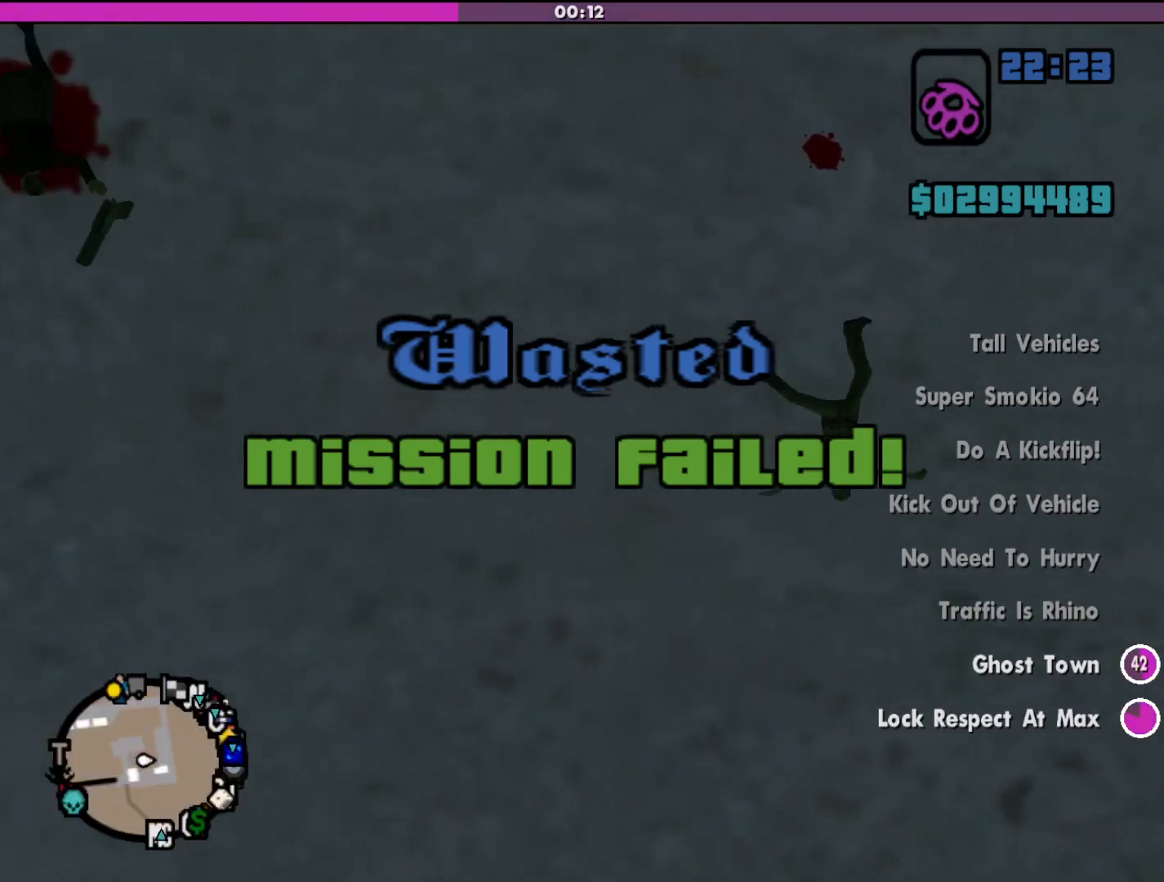
{"keys": [], "mouse": [], "events": []}
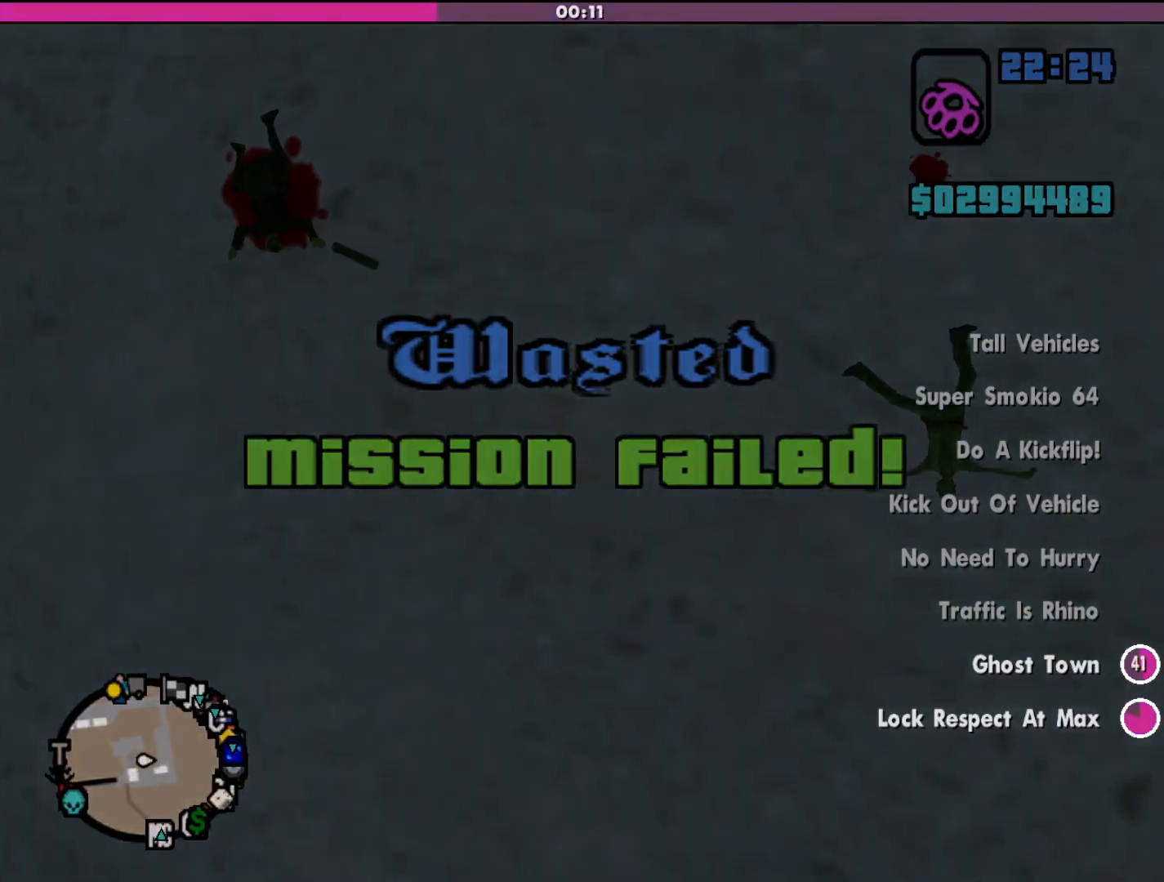
{"keys": [], "mouse": [], "events": []}
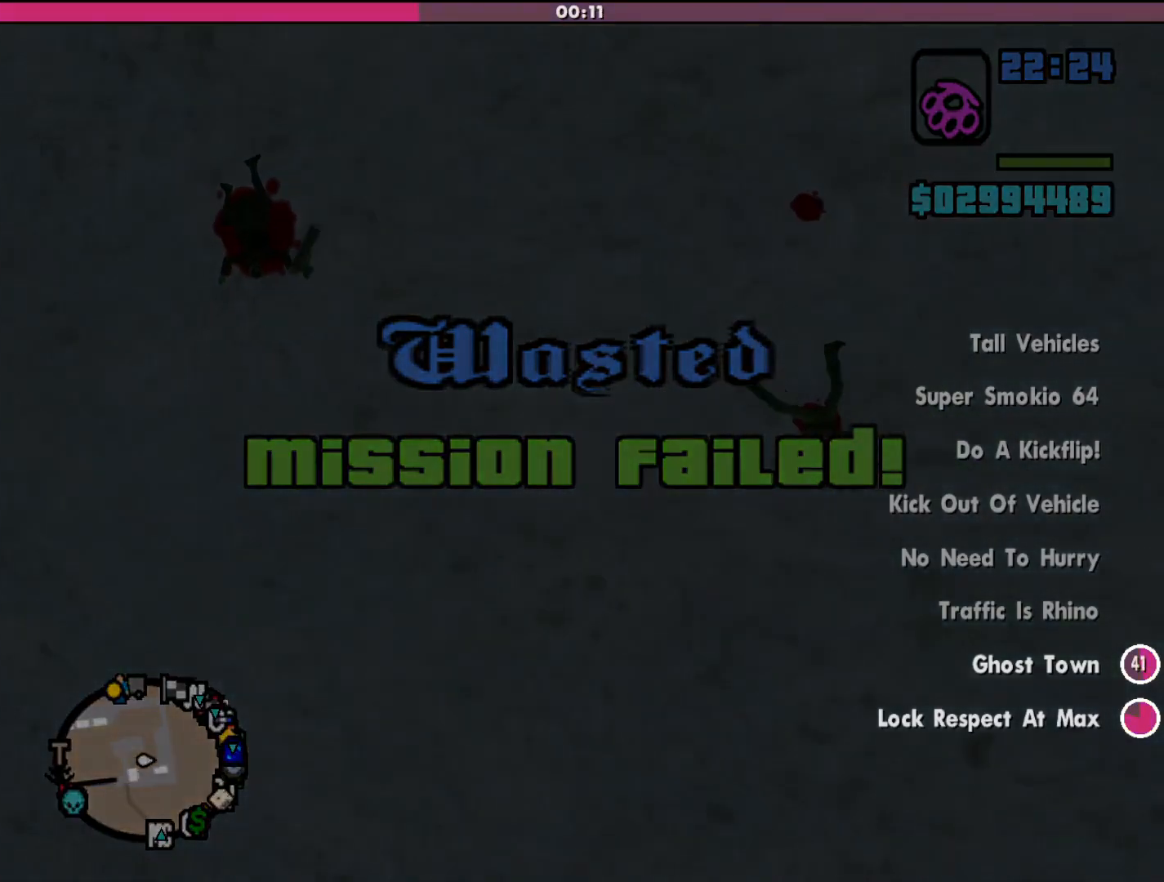
{"keys": [], "mouse": [], "events": []}
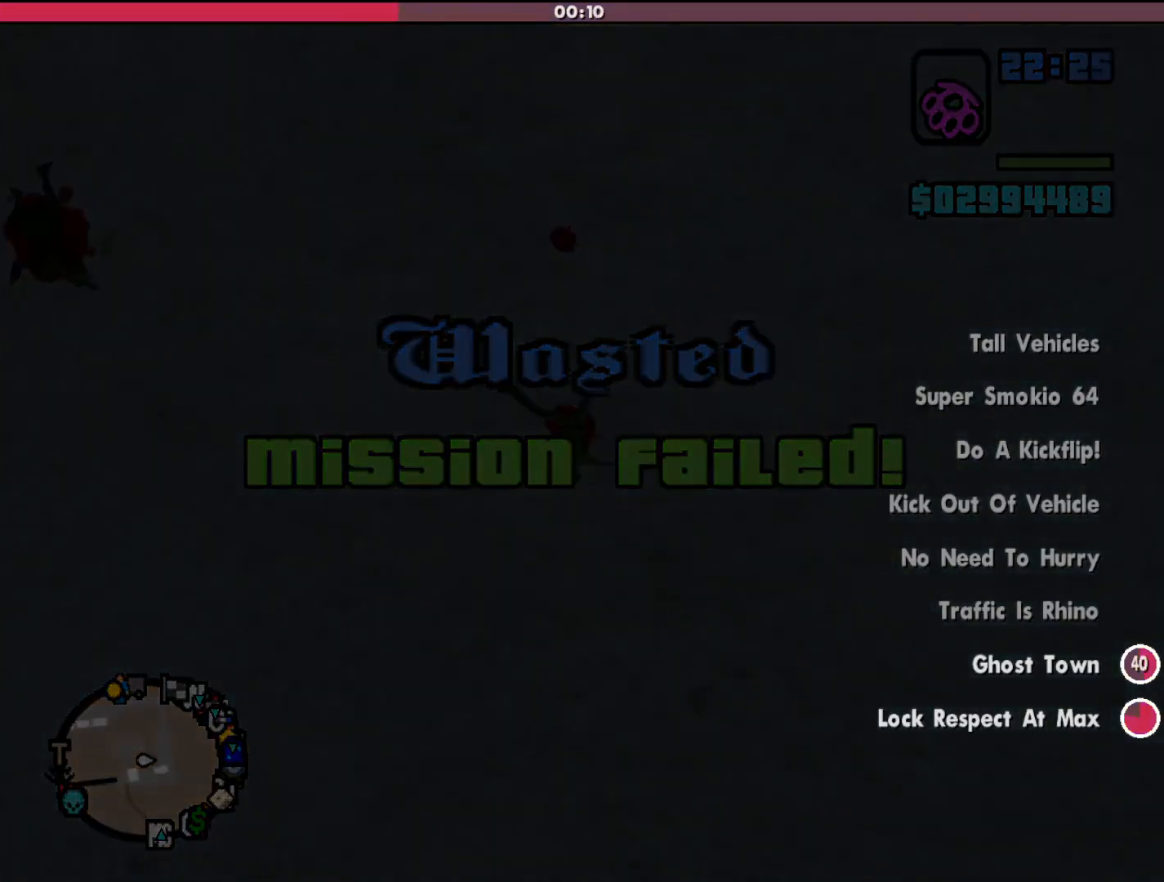
{"keys": [], "mouse": [], "events": []}